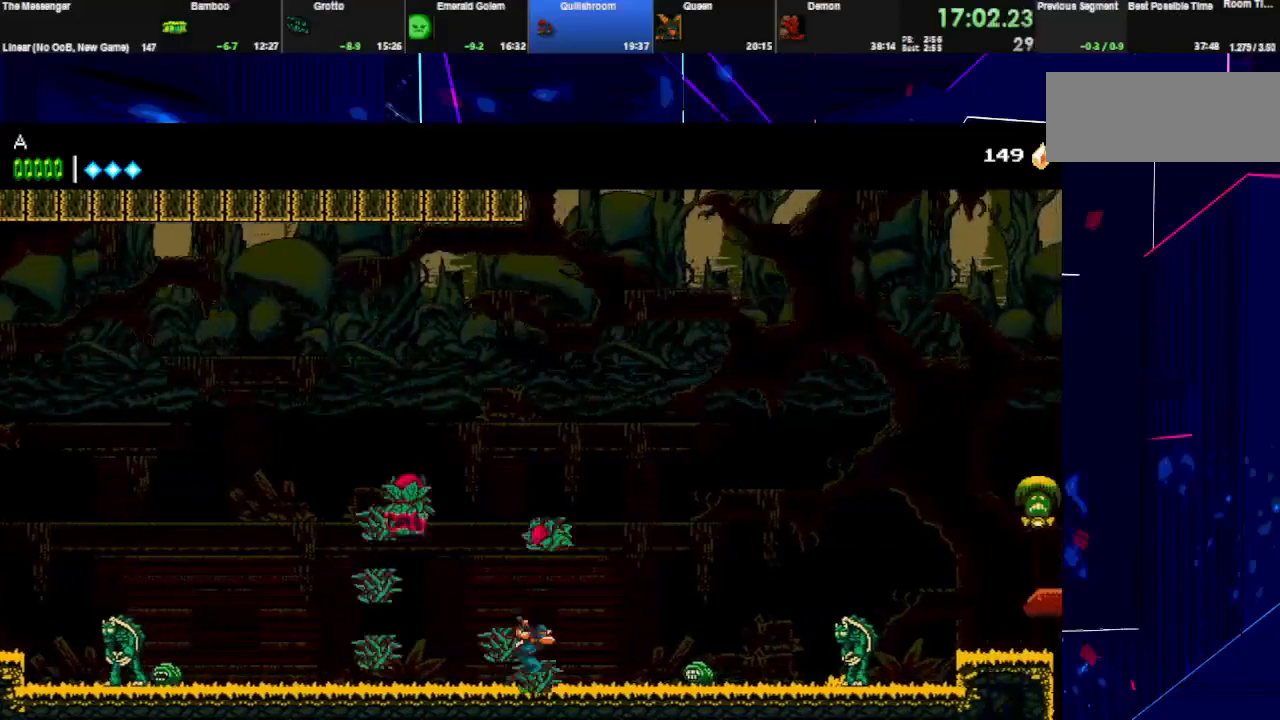
Gameplay with keyboard; each line is a JSON object with the keys held at the frame after it. "events" lists presses ("down") and releases ("up") of "down", "e", "left", "q", "right", "space", "up" and "w" between this image and that frame as [ms after this image, input, new state], when the widget could be followed in between. No other keys are recorded. Mouse input is not recorded.
{"keys": ["right"], "events": [[67, "space", "down"], [167, "space", "up"]]}
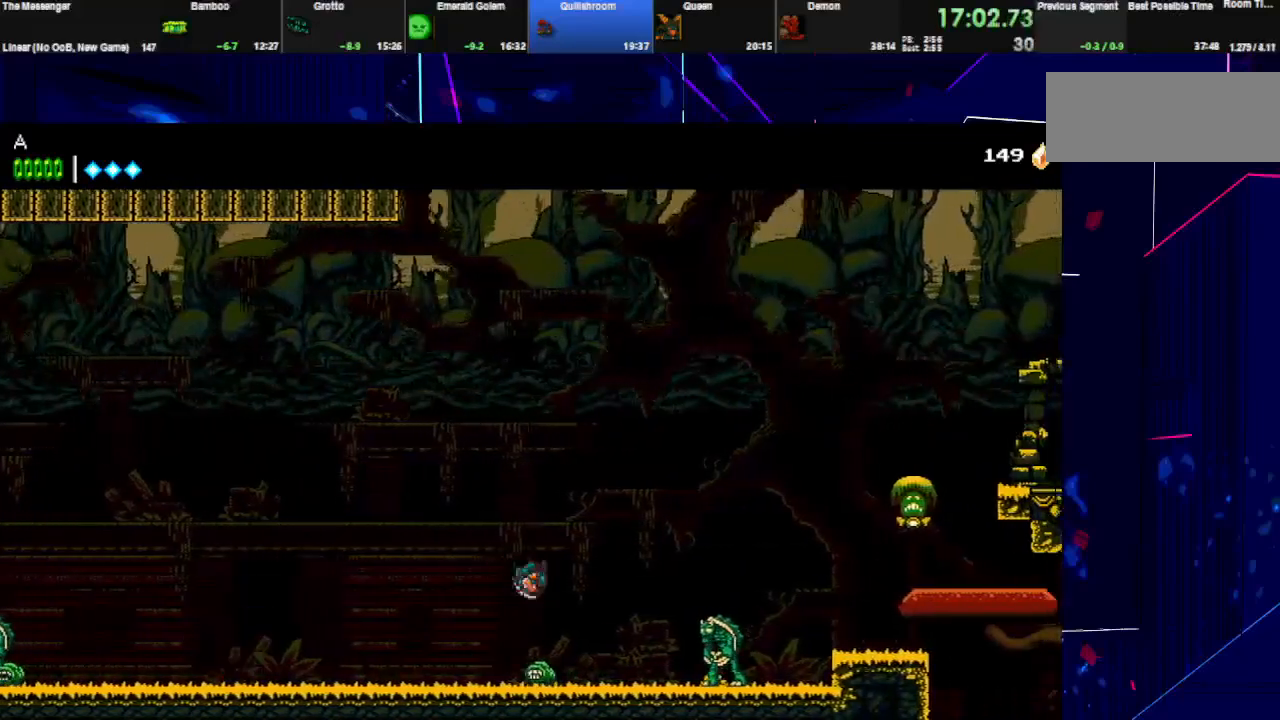
{"keys": ["right"], "events": [[33, "left", "down"], [67, "right", "up"], [100, "w", "down"], [133, "right", "down"], [200, "left", "up"], [200, "w", "up"], [333, "space", "down"], [400, "space", "up"]]}
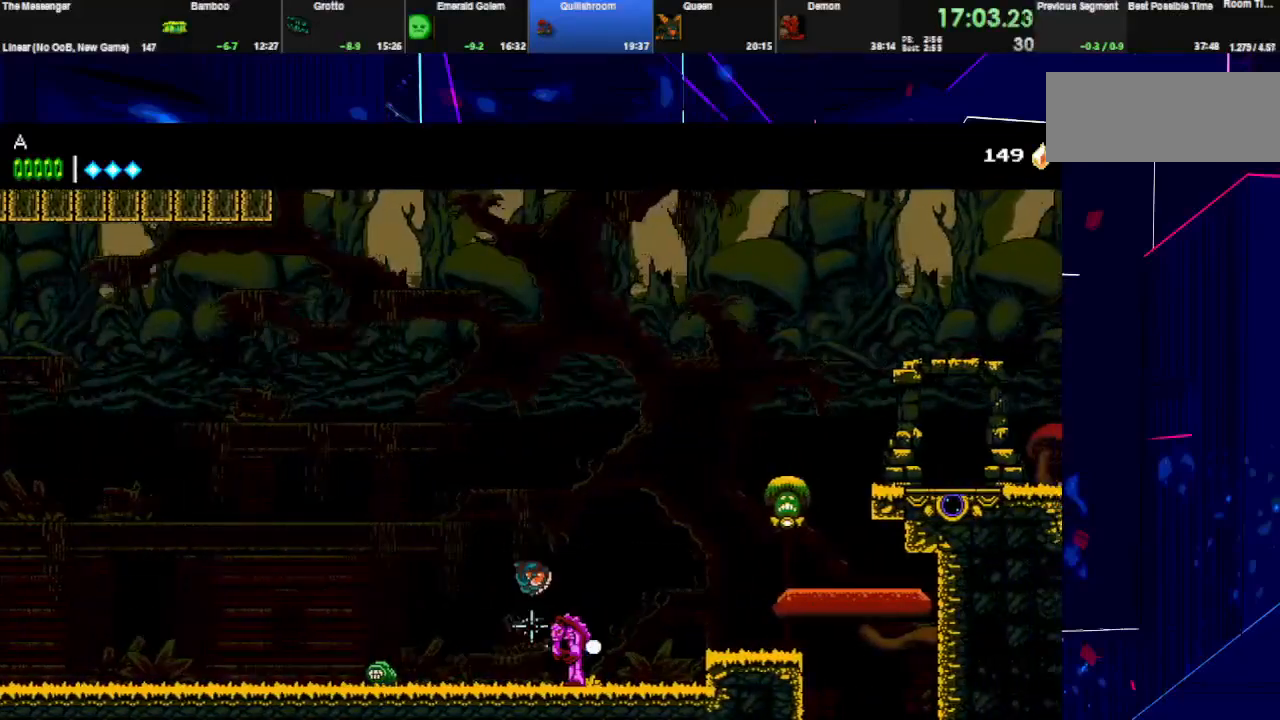
{"keys": ["right", "space"], "events": [[300, "left", "down"], [333, "right", "up"], [333, "w", "down"], [400, "right", "down"], [467, "left", "up"], [467, "w", "up"], [500, "space", "down"]]}
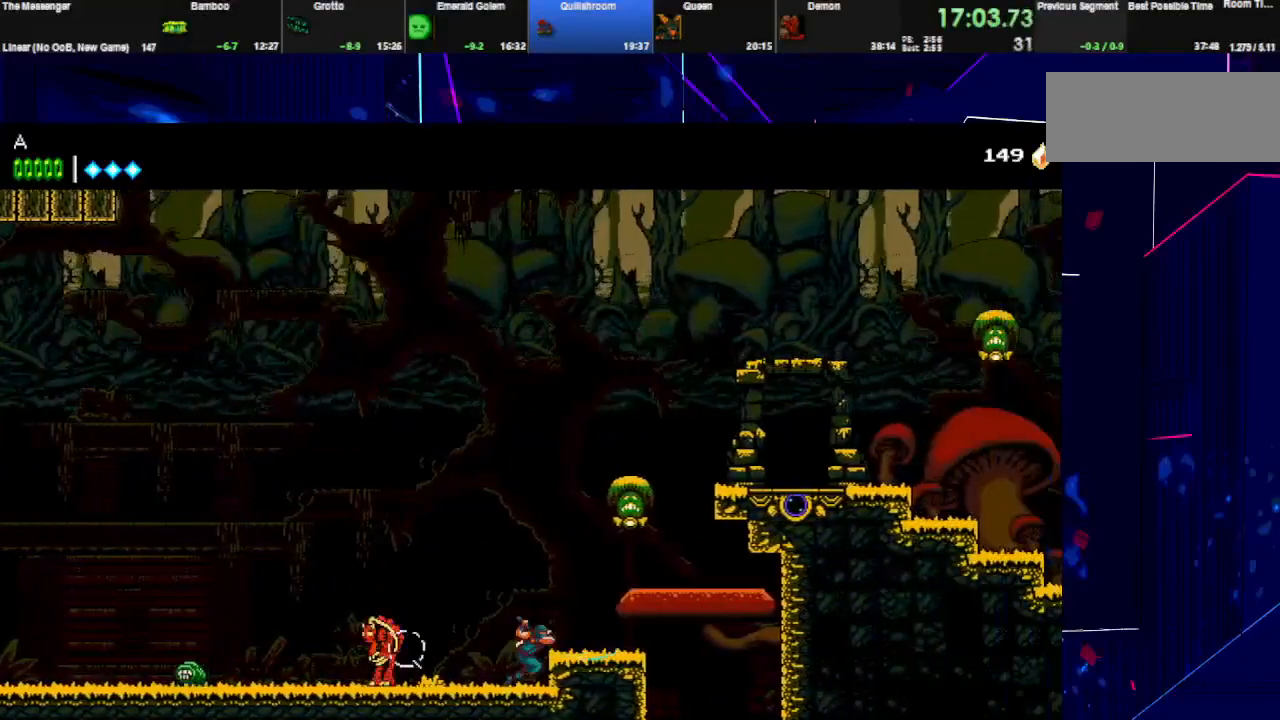
{"keys": ["right"], "events": [[33, "w", "down"], [233, "space", "up"], [267, "w", "up"], [333, "space", "down"], [467, "space", "up"]]}
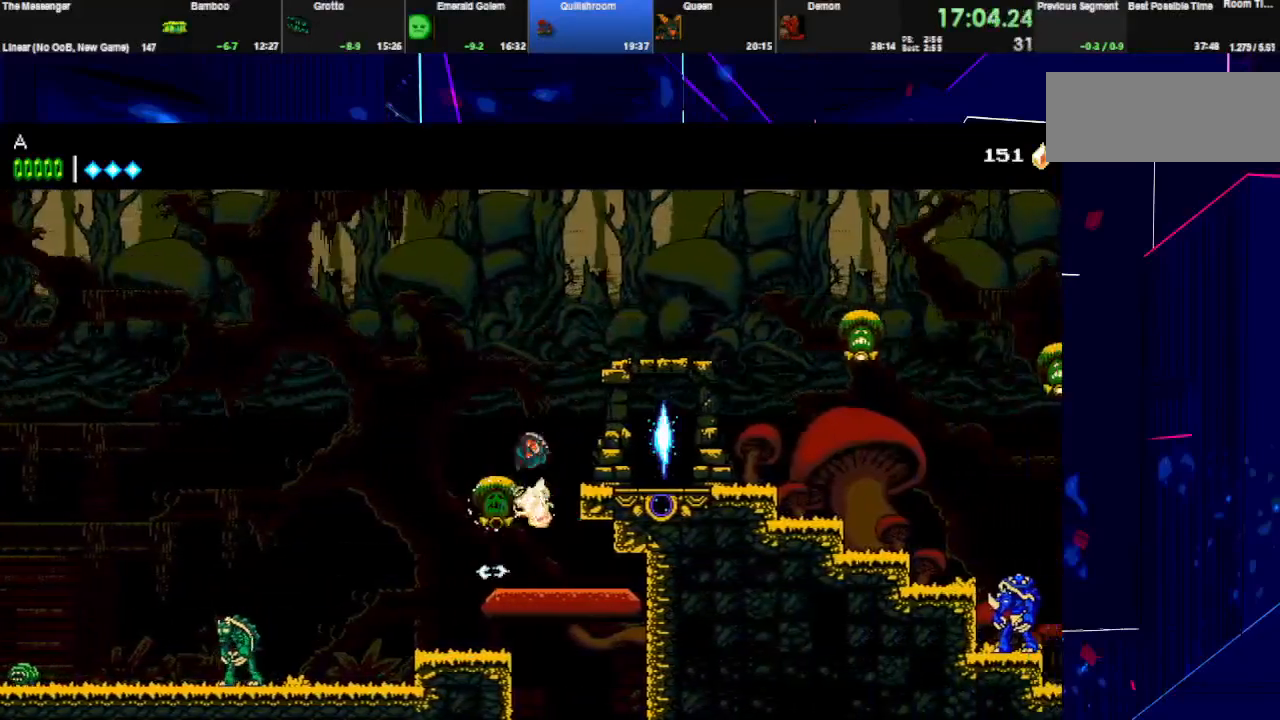
{"keys": ["right", "space", "w"], "events": [[367, "w", "down"], [400, "space", "down"]]}
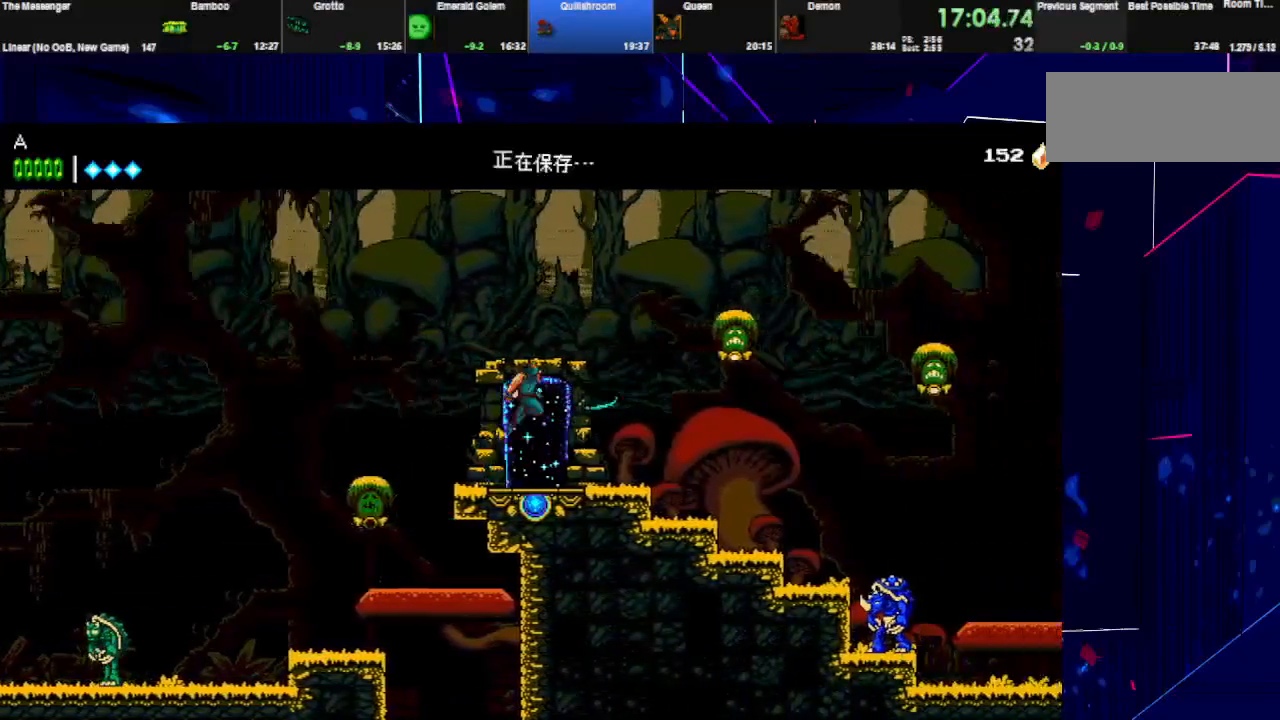
{"keys": ["right", "space"], "events": [[33, "w", "up"], [100, "space", "up"], [300, "w", "down"], [433, "w", "up"], [500, "space", "down"]]}
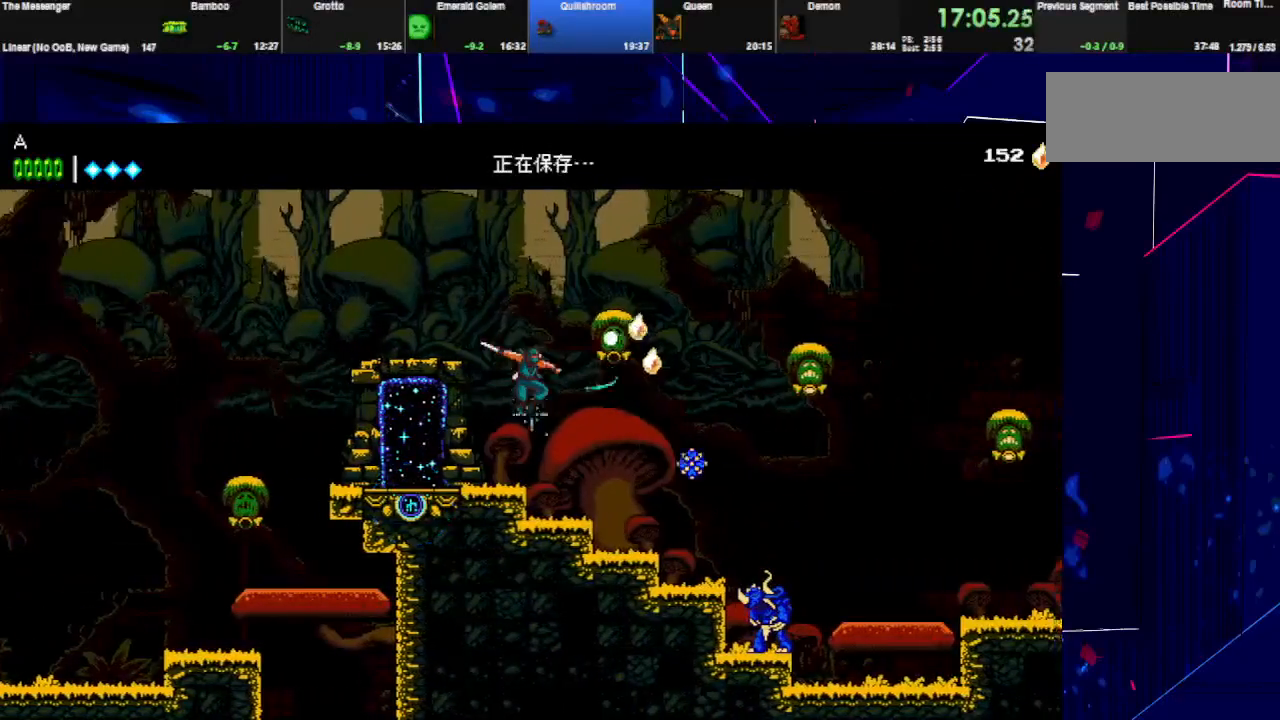
{"keys": ["right"], "events": [[33, "w", "down"], [100, "space", "up"], [133, "w", "up"], [167, "space", "down"], [300, "space", "up"]]}
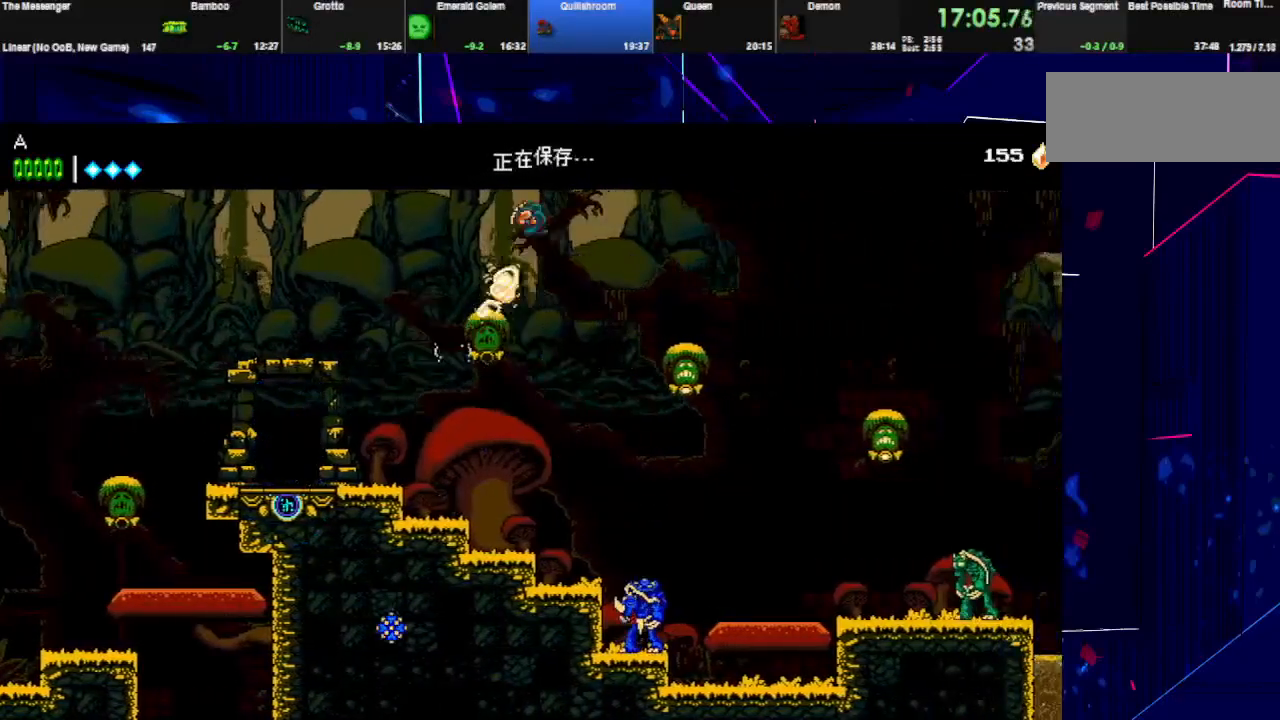
{"keys": ["right"], "events": [[267, "w", "down"], [433, "w", "up"]]}
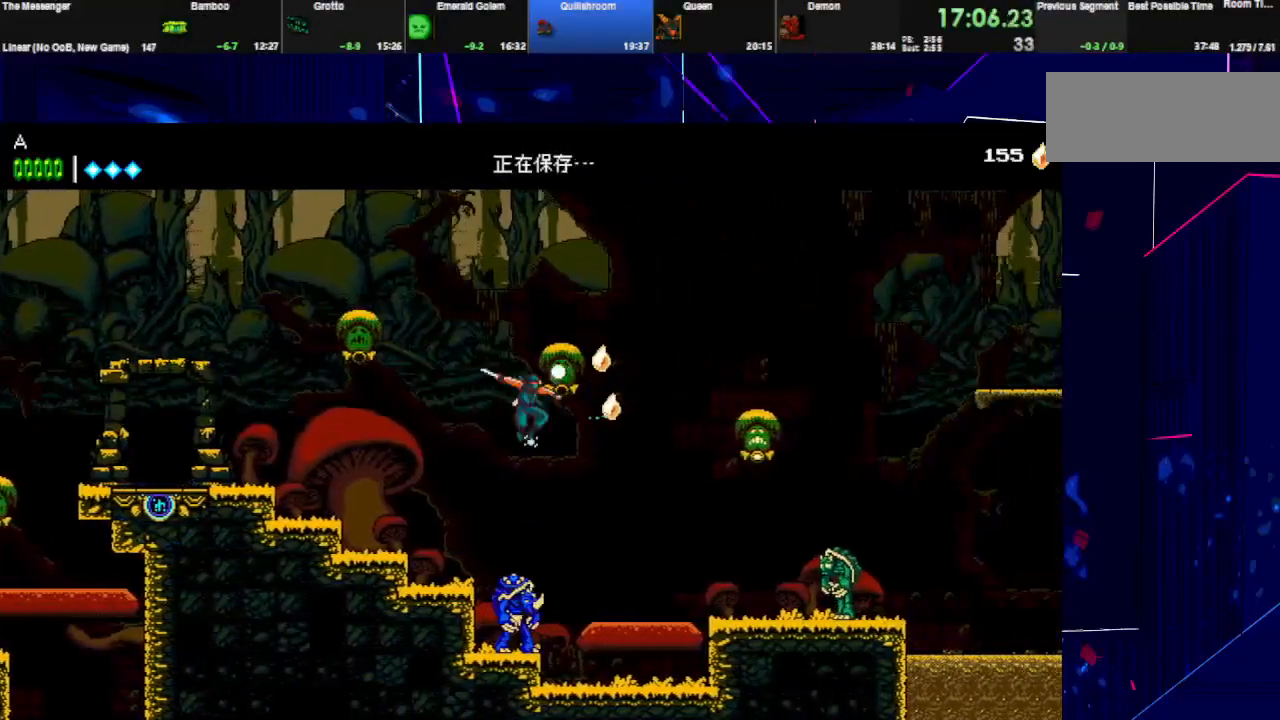
{"keys": ["right"], "events": []}
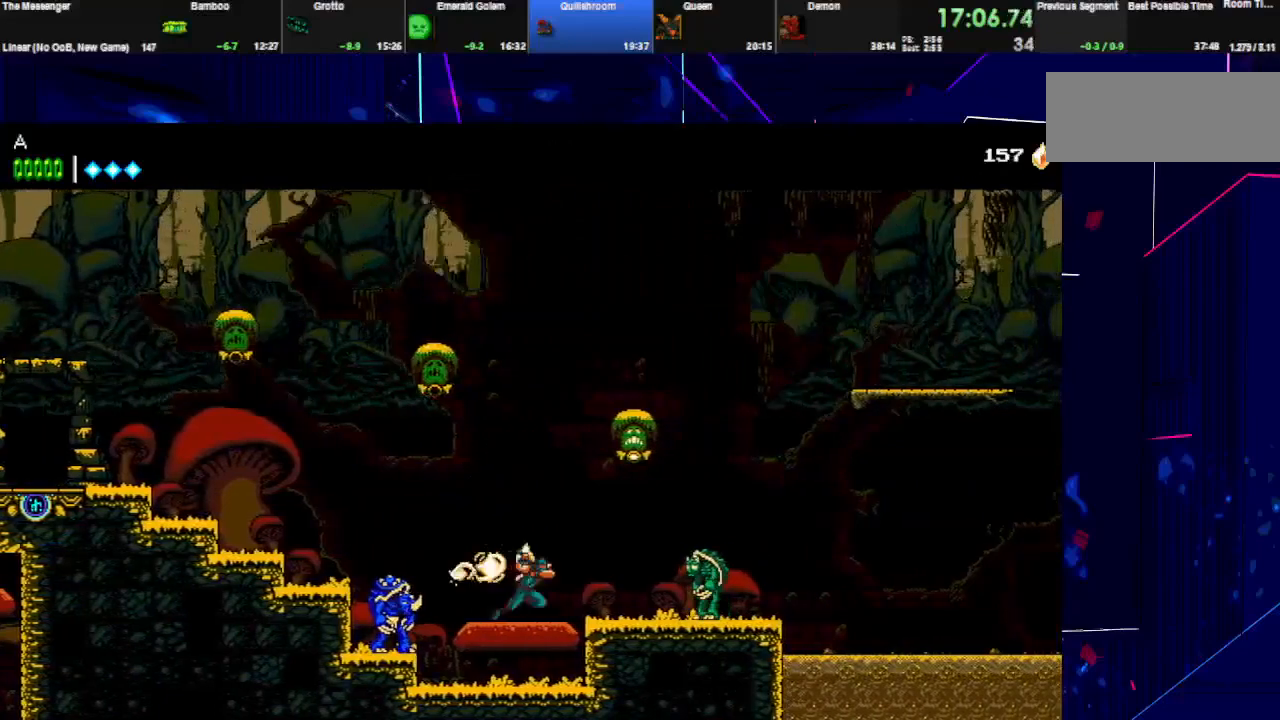
{"keys": ["right", "space"], "events": [[67, "space", "down"], [333, "space", "up"], [433, "space", "down"]]}
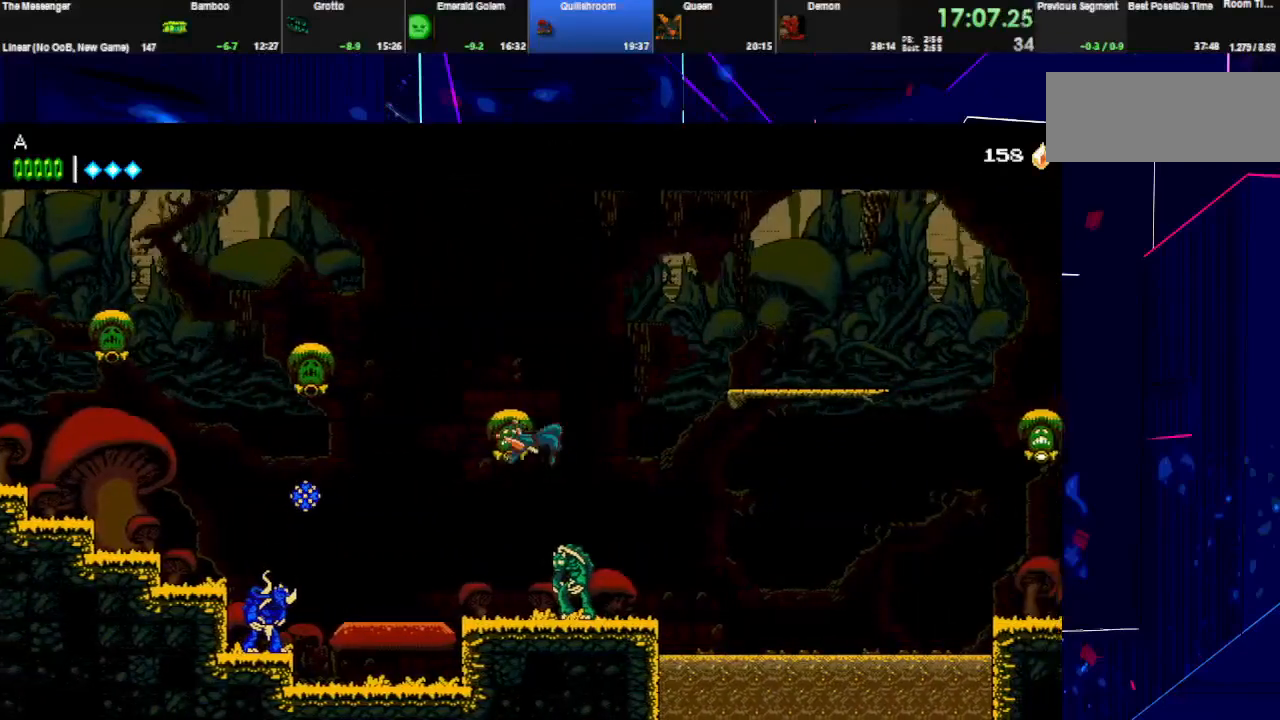
{"keys": ["right", "space"], "events": [[67, "space", "up"], [300, "left", "down"], [333, "right", "up"], [367, "w", "down"], [400, "right", "down"], [467, "space", "down"], [500, "left", "up"], [500, "w", "up"]]}
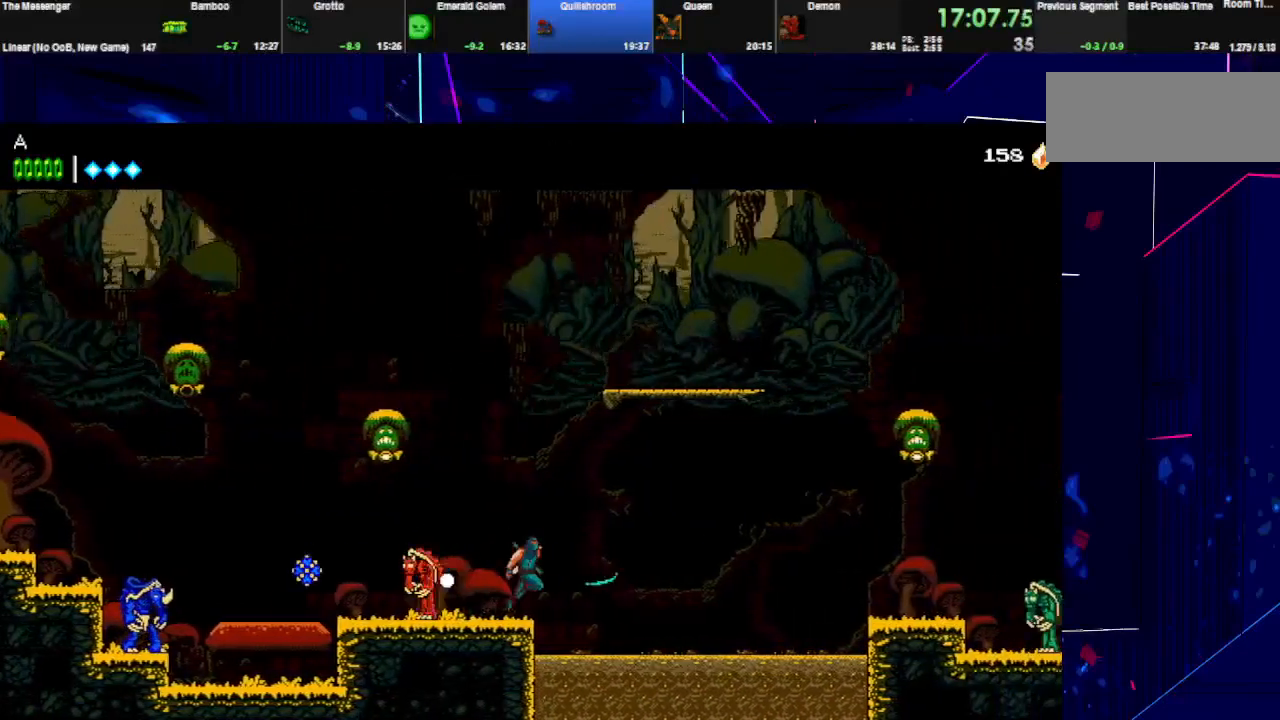
{"keys": ["right", "space"], "events": [[400, "space", "up"], [467, "space", "down"]]}
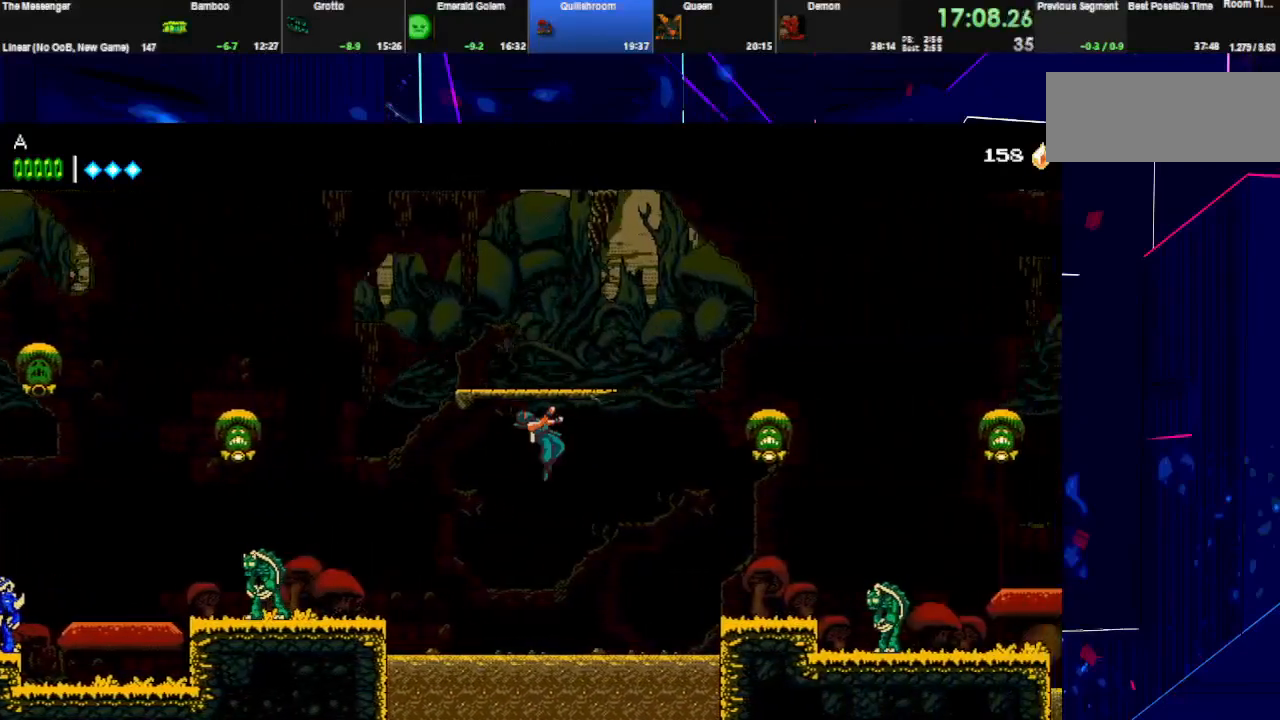
{"keys": ["right", "space"], "events": []}
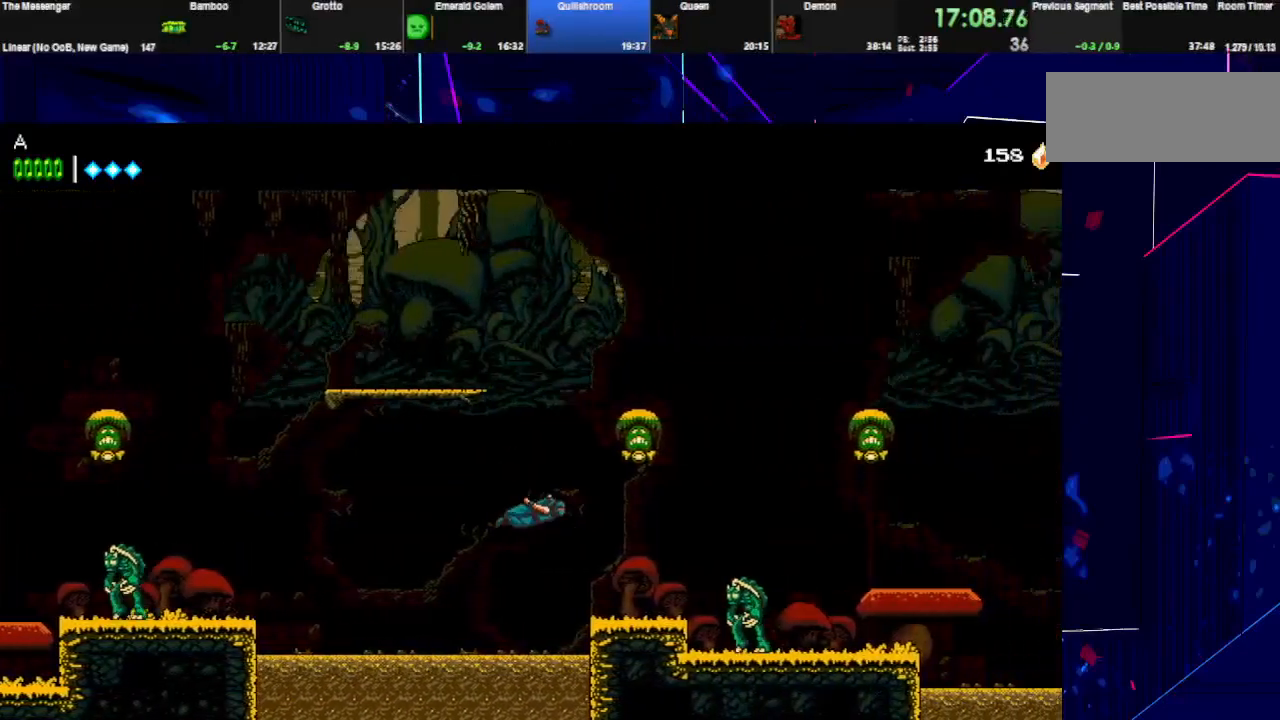
{"keys": ["right", "space"], "events": [[100, "space", "up"], [433, "space", "down"]]}
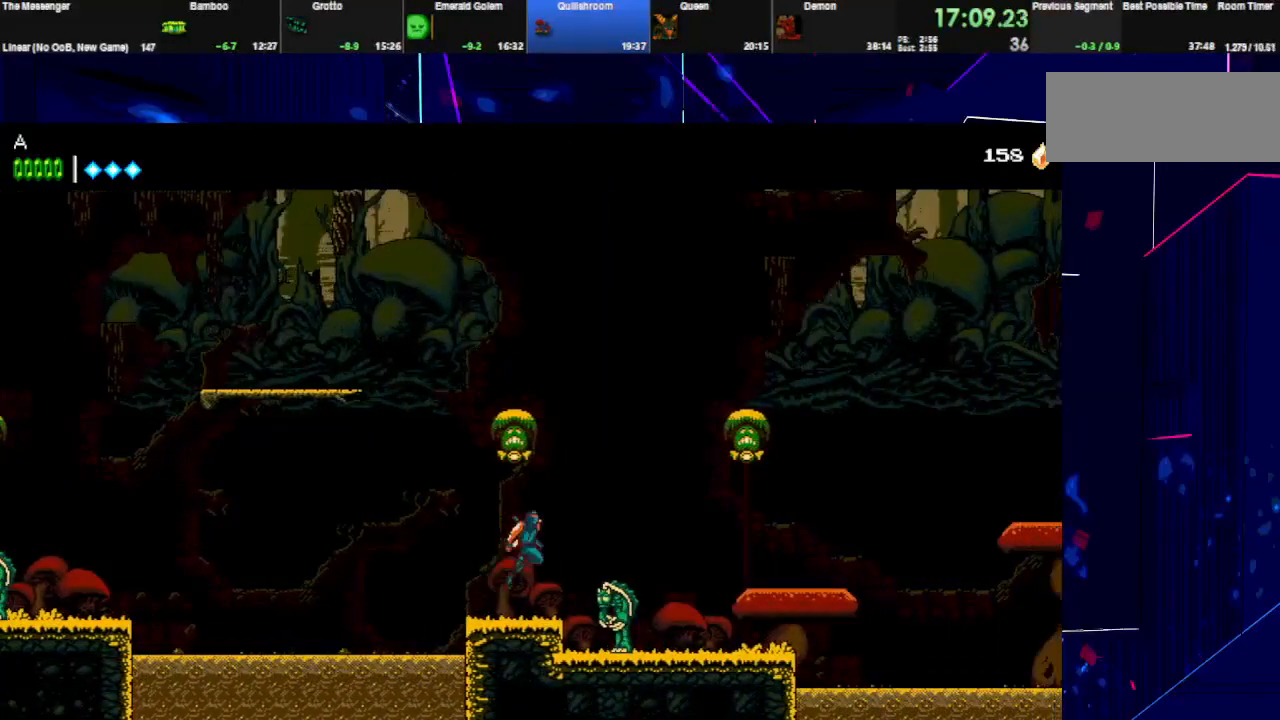
{"keys": ["right"], "events": [[33, "space", "up"]]}
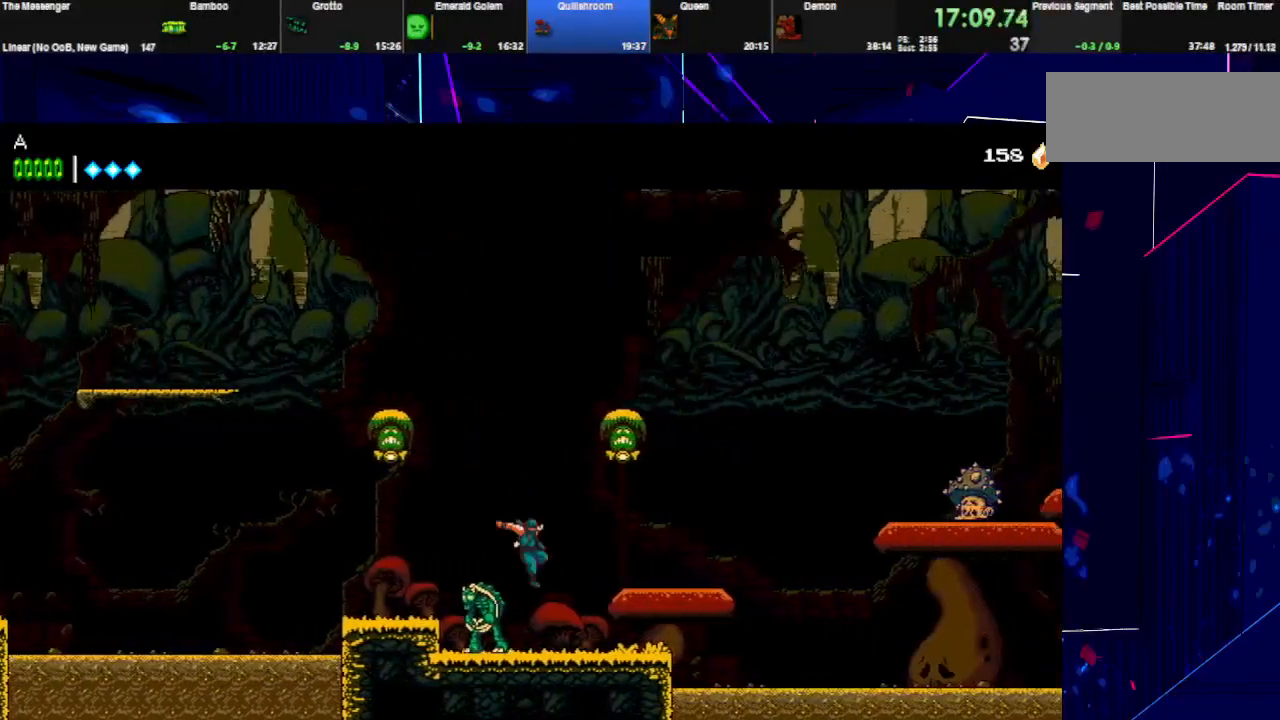
{"keys": ["right"], "events": [[33, "left", "down"], [67, "right", "up"], [67, "w", "down"], [133, "right", "down"], [200, "left", "up"], [200, "space", "down"], [200, "w", "up"], [267, "space", "up"]]}
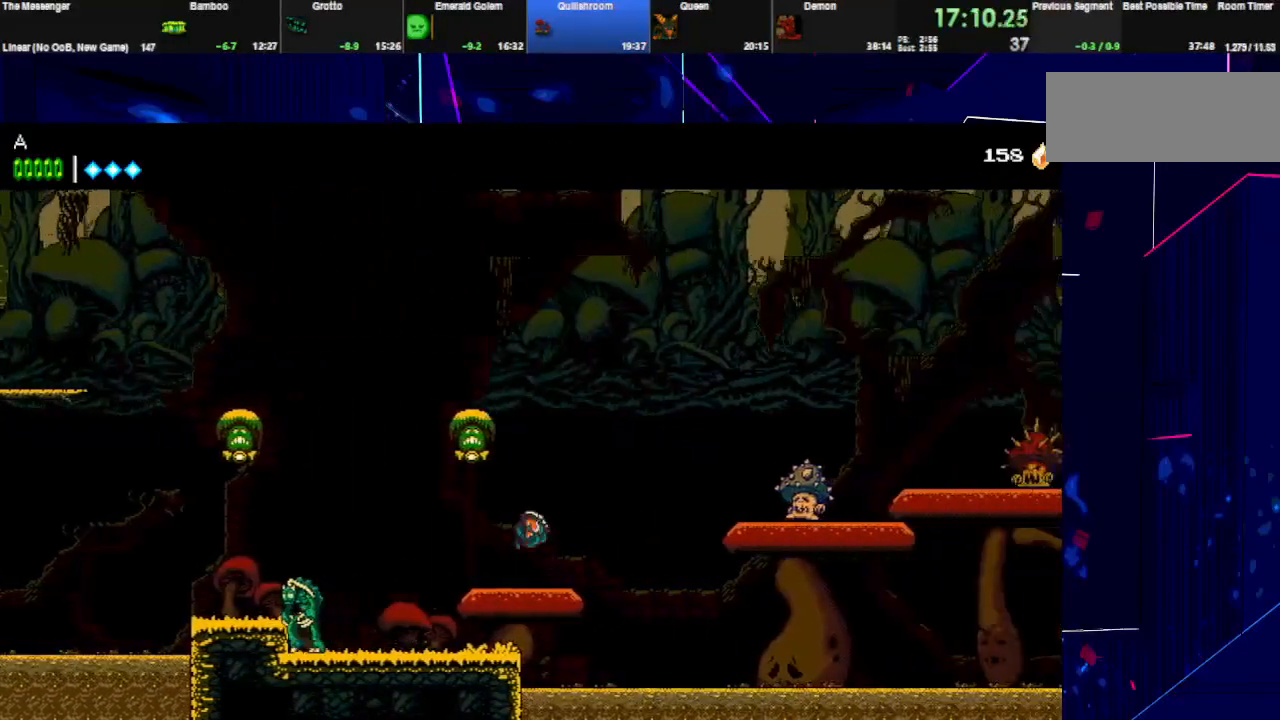
{"keys": ["right"], "events": [[100, "w", "down"], [133, "space", "down"], [267, "w", "up"], [500, "space", "up"]]}
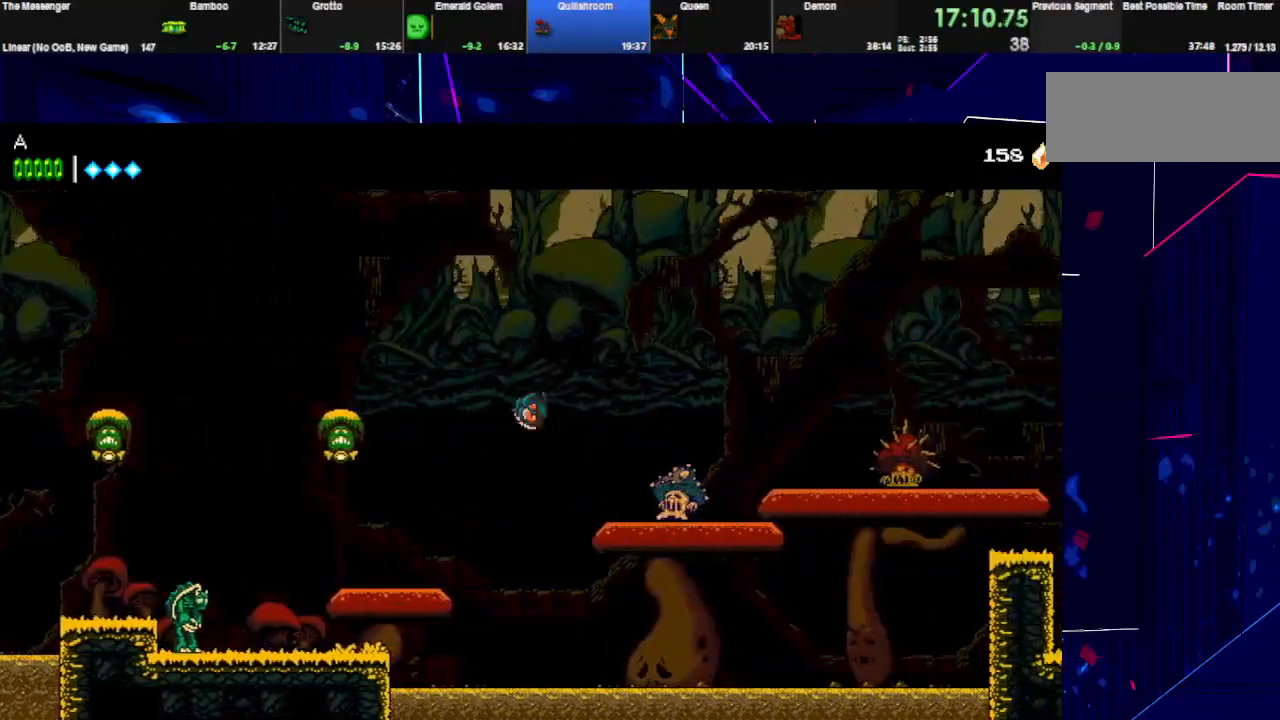
{"keys": ["right"], "events": [[67, "space", "down"], [300, "w", "down"], [500, "space", "up"], [500, "w", "up"]]}
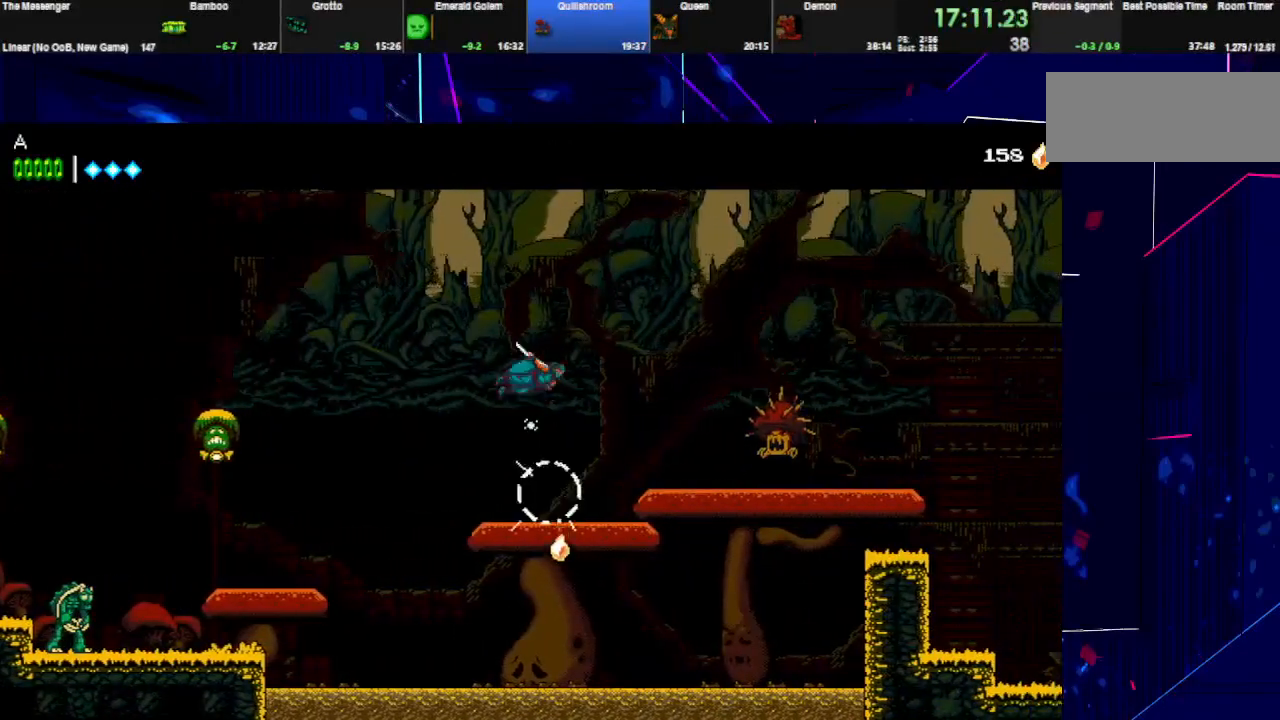
{"keys": ["right", "space"], "events": [[100, "space", "down"], [367, "space", "up"], [433, "space", "down"]]}
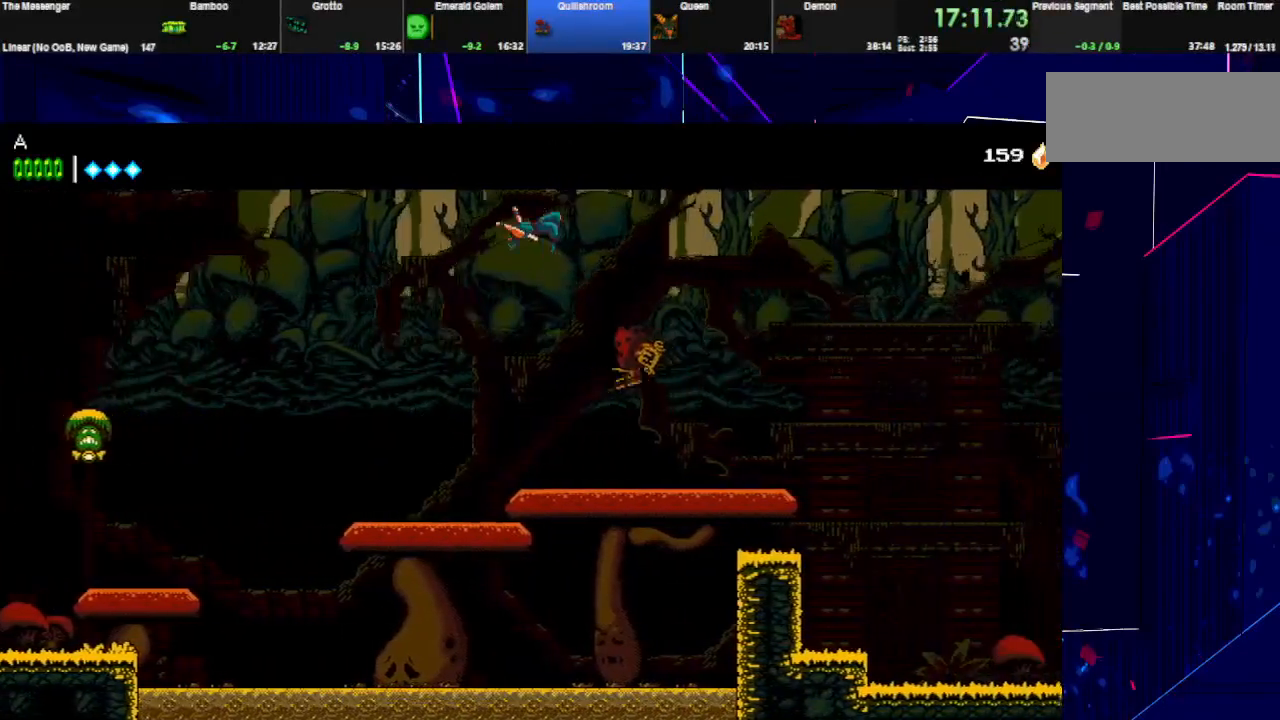
{"keys": ["right", "space"], "events": [[133, "w", "down"], [333, "w", "up"]]}
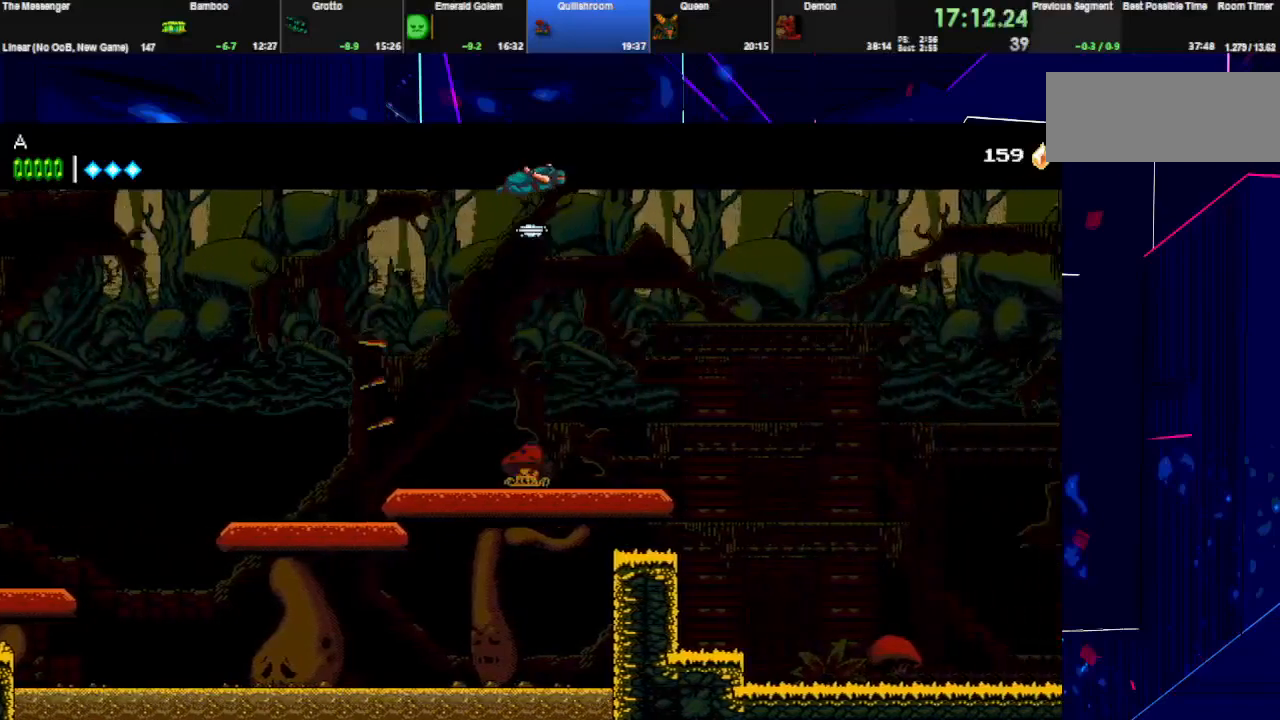
{"keys": ["right", "space"], "events": []}
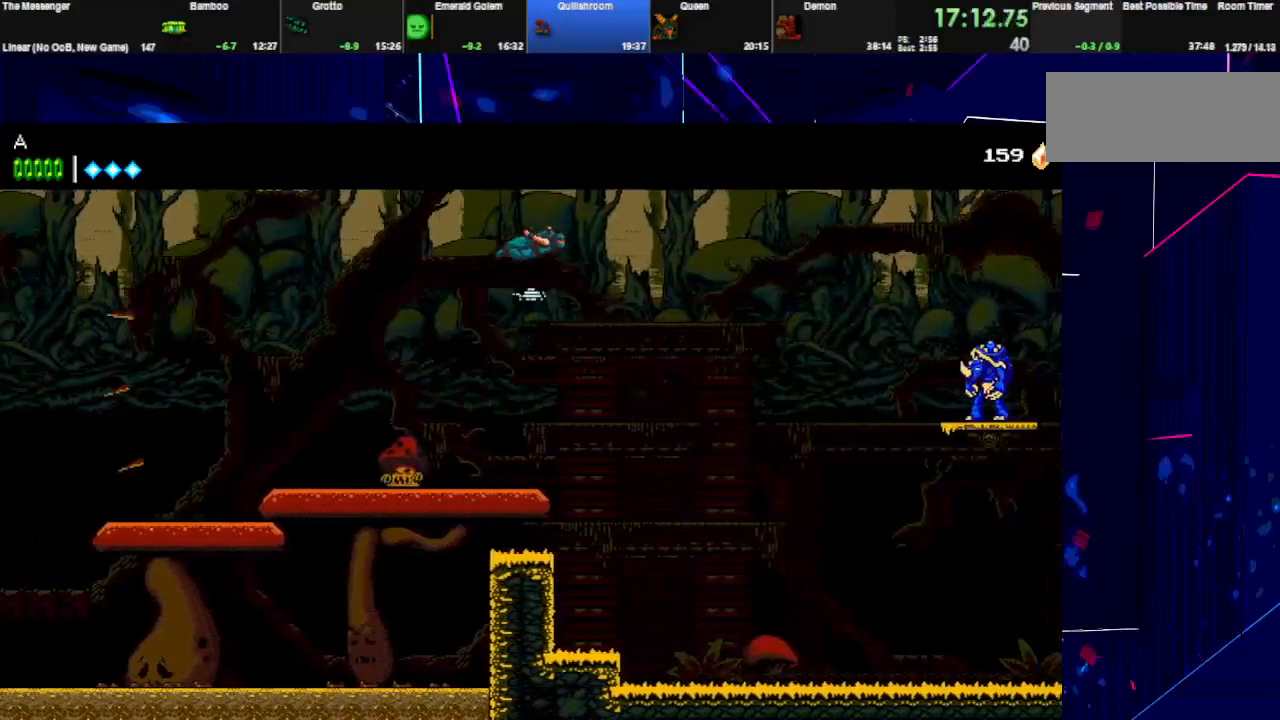
{"keys": ["right", "space"], "events": []}
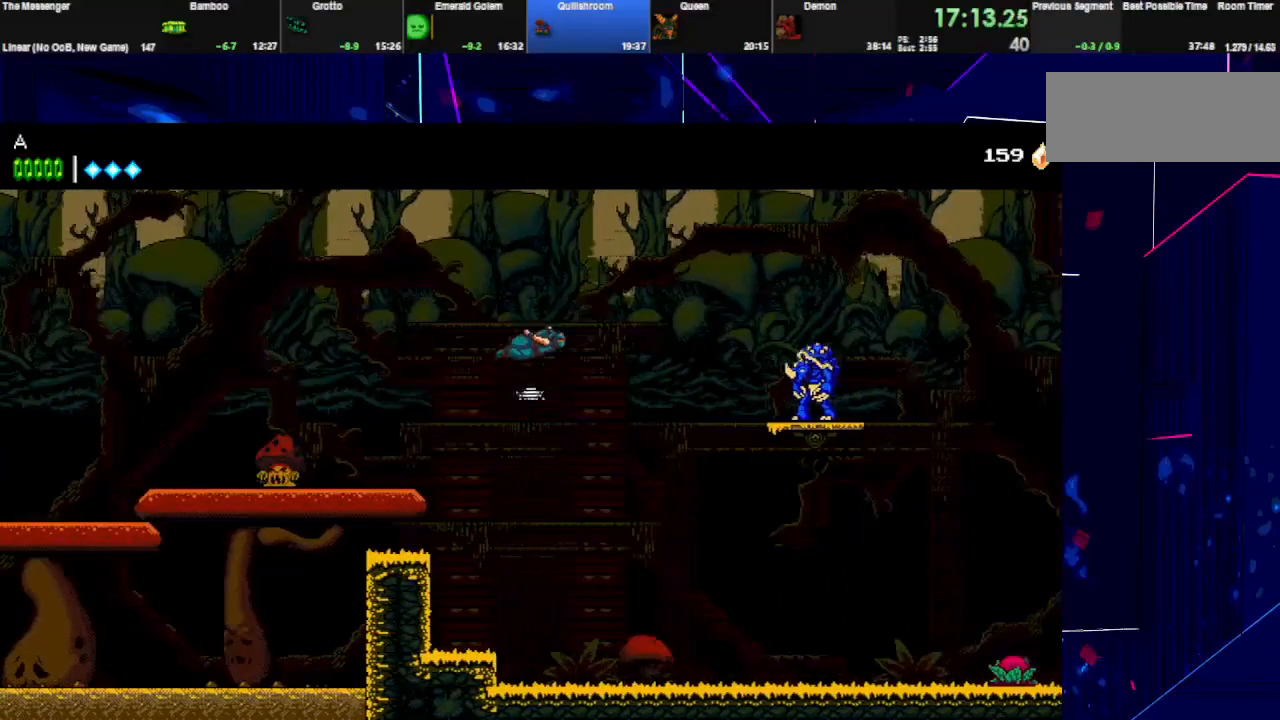
{"keys": ["right", "space"], "events": [[167, "space", "up"], [333, "space", "down"]]}
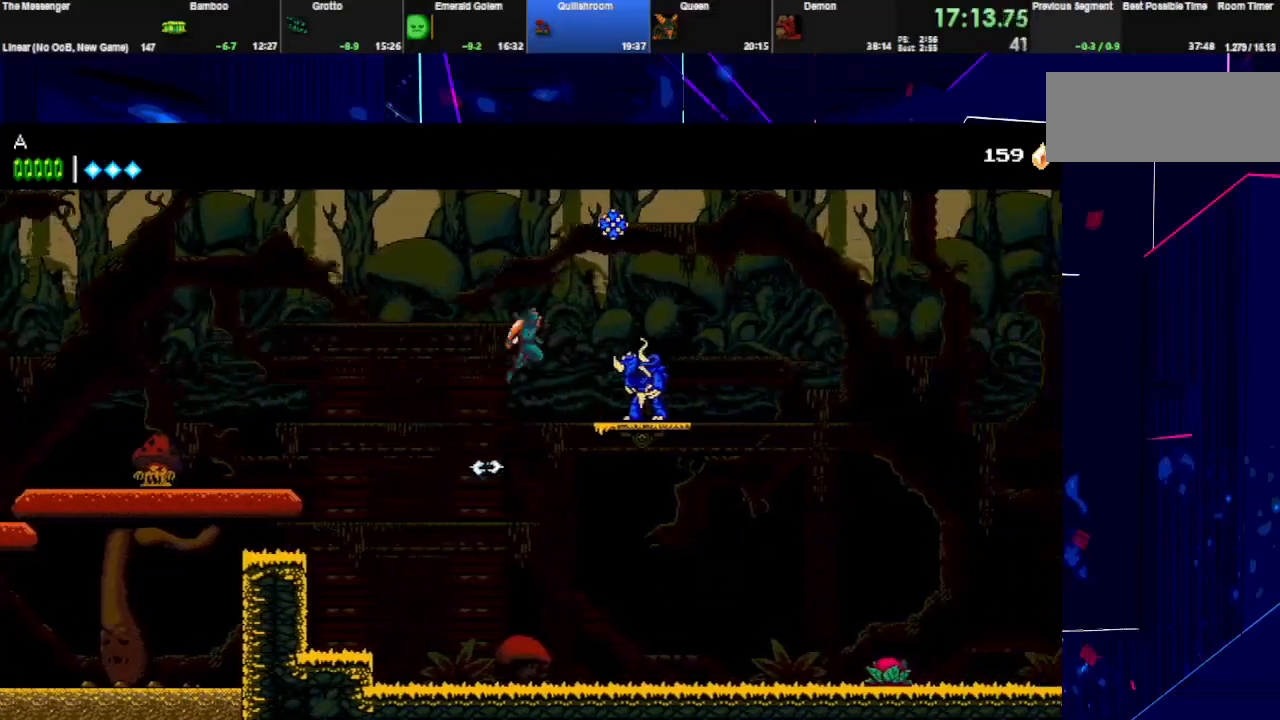
{"keys": ["right", "space"], "events": [[133, "space", "up"], [167, "space", "down"], [233, "w", "down"], [433, "w", "up"]]}
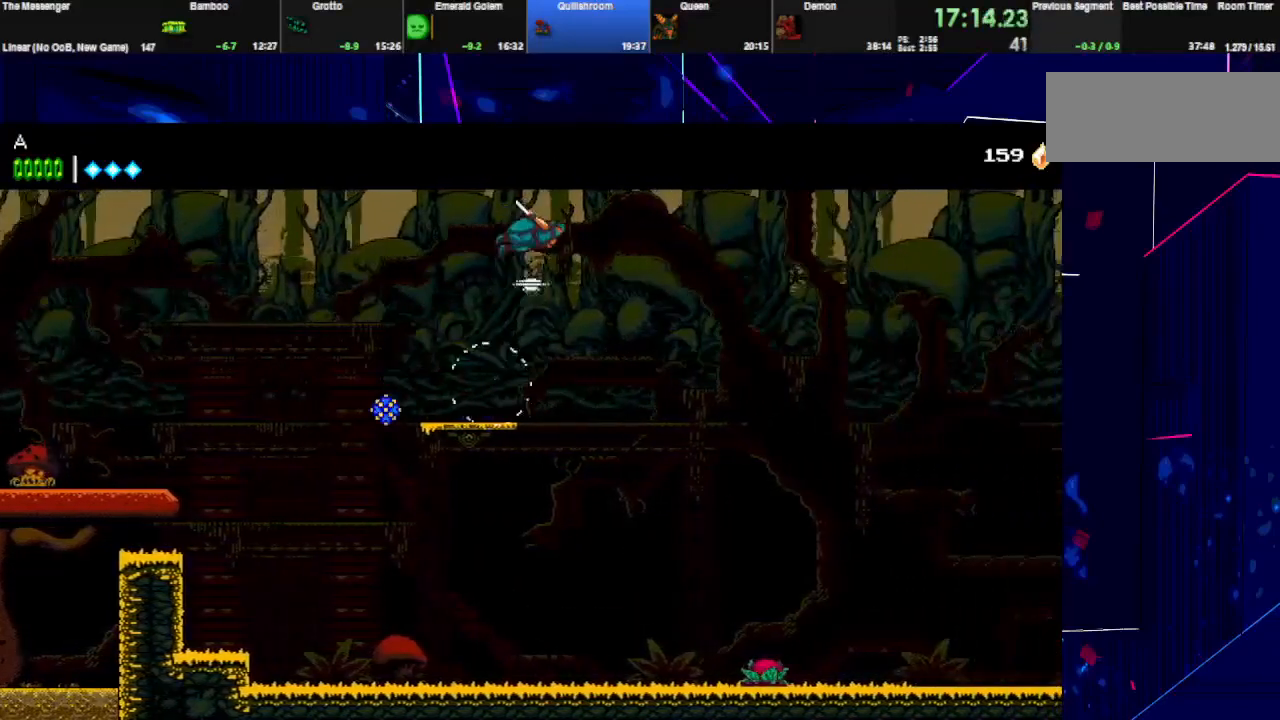
{"keys": ["right", "space"], "events": []}
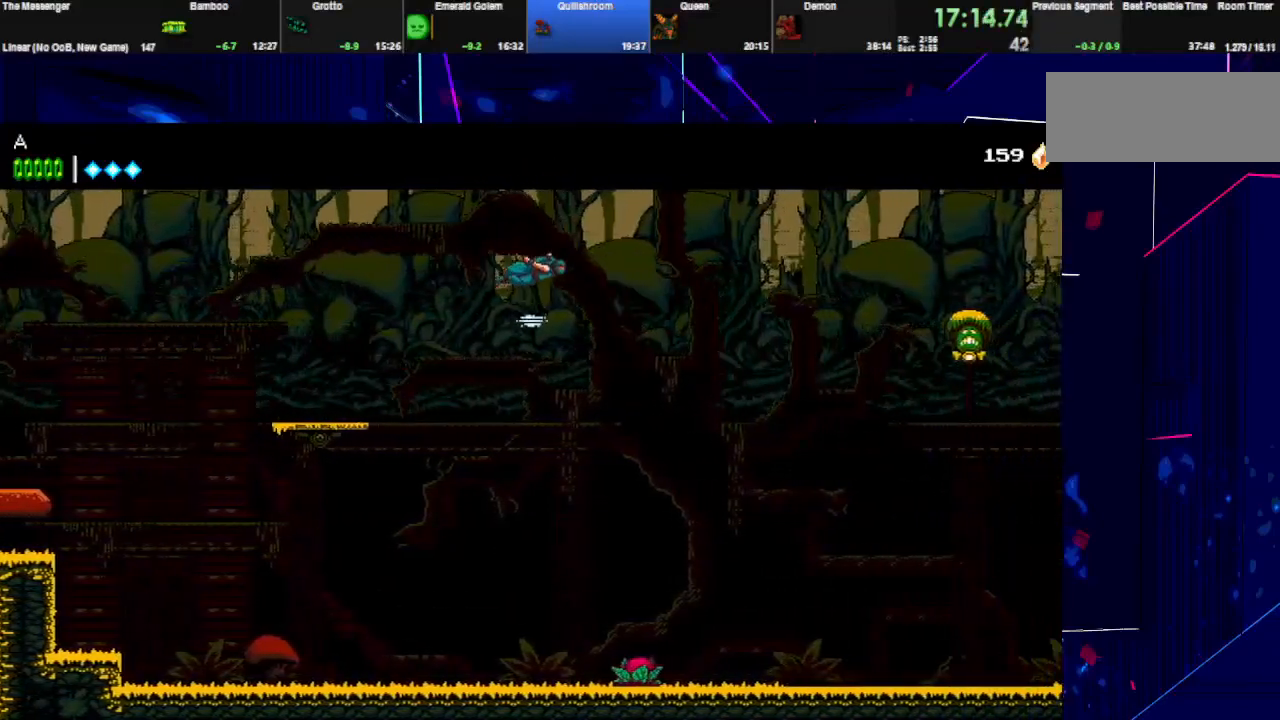
{"keys": ["right", "space"], "events": []}
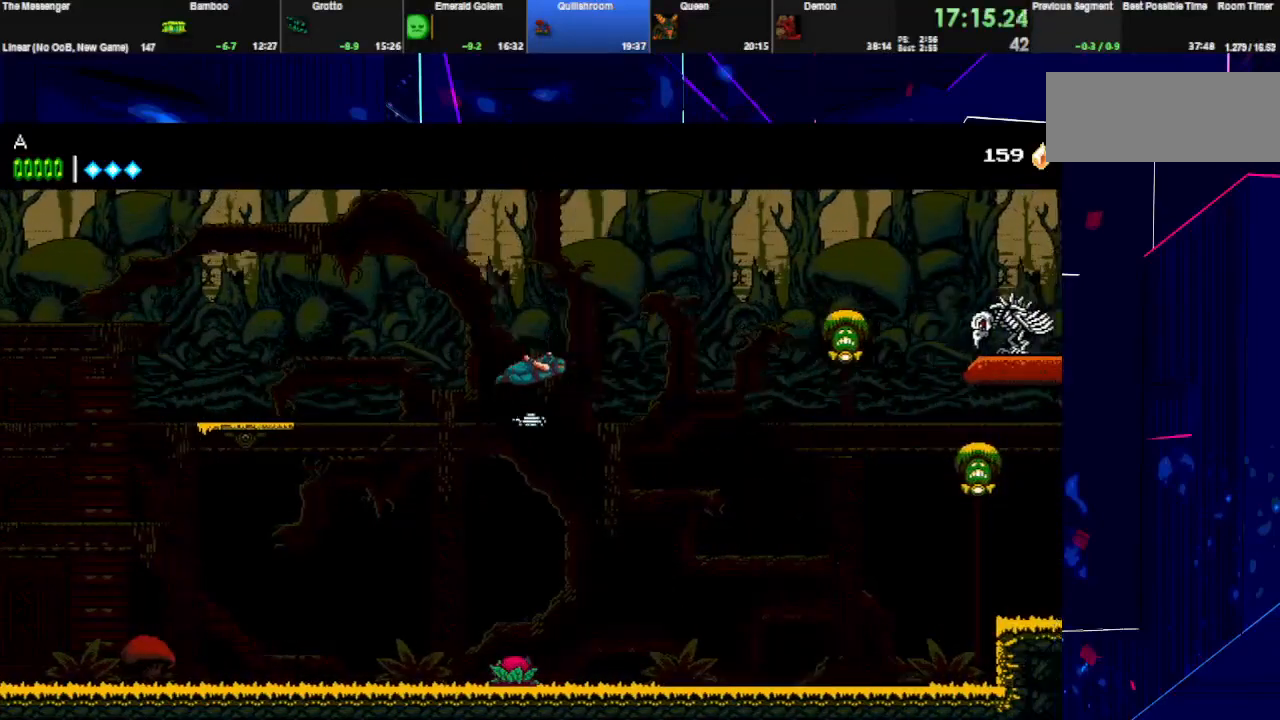
{"keys": ["right", "space"], "events": [[100, "space", "up"], [167, "space", "down"]]}
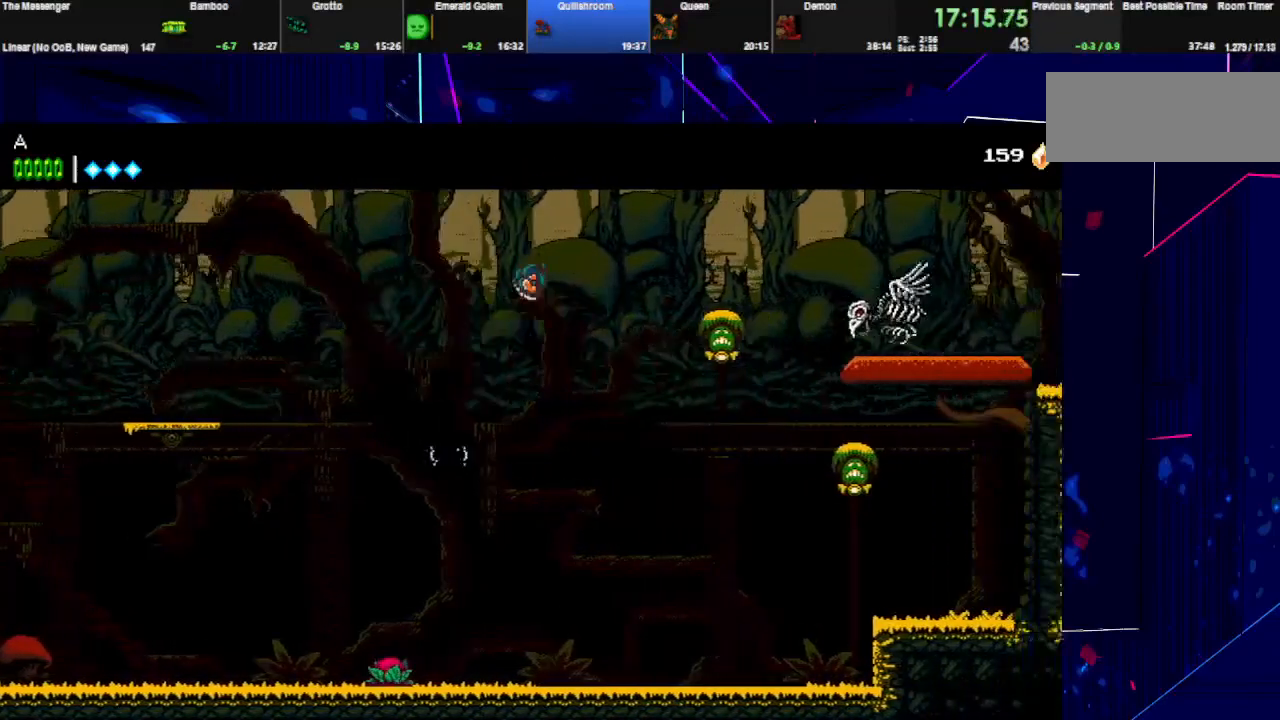
{"keys": ["right"], "events": [[300, "w", "down"], [433, "space", "up"], [467, "w", "up"]]}
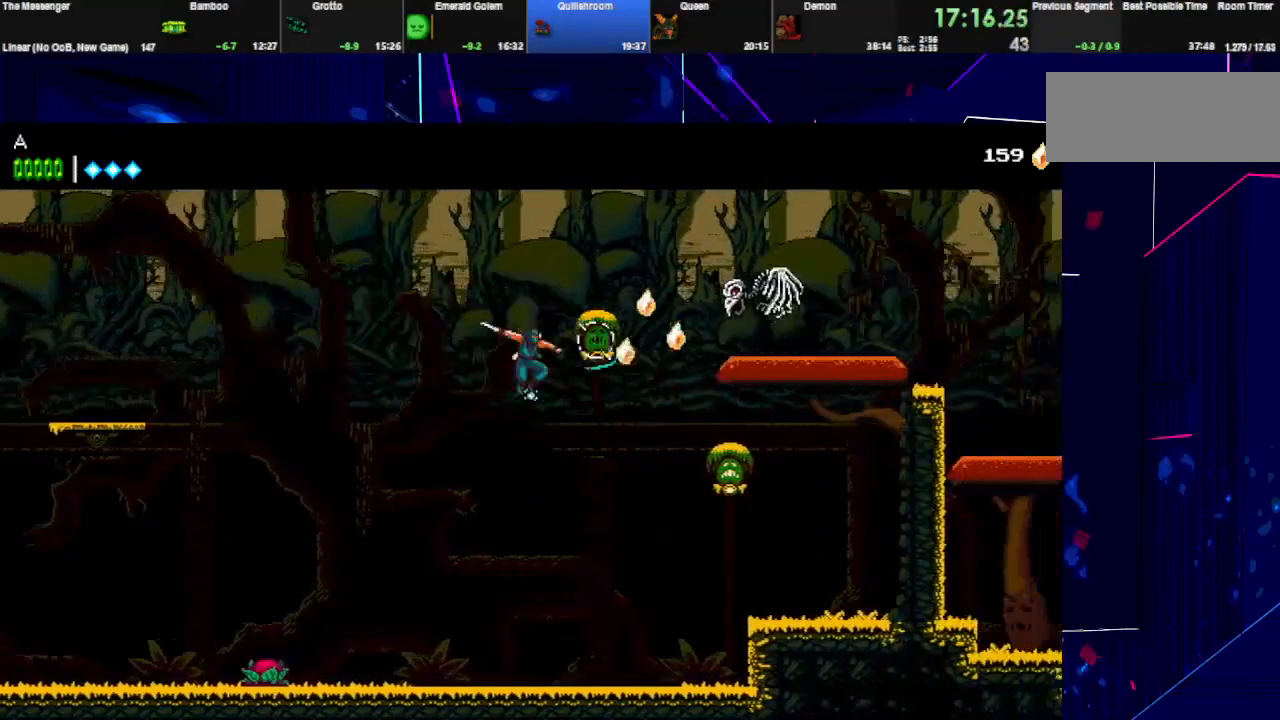
{"keys": ["right"], "events": [[267, "space", "down"], [267, "w", "down"], [500, "space", "up"], [500, "w", "up"]]}